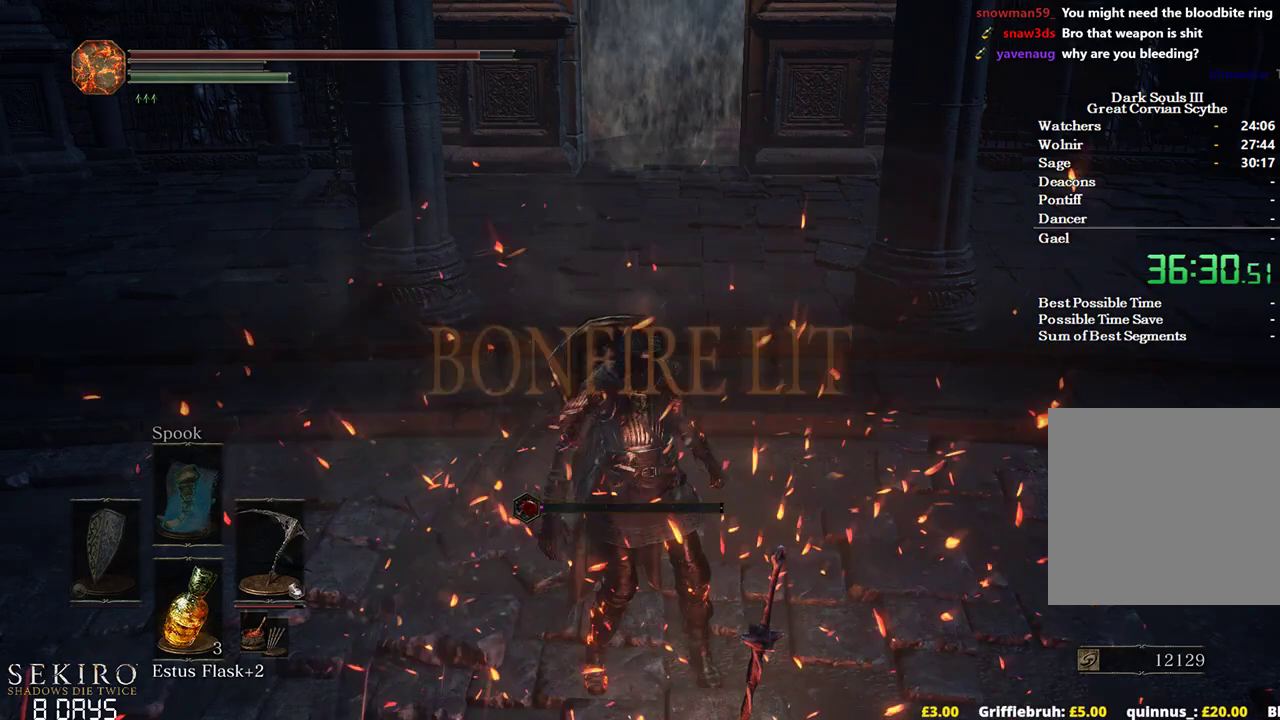
Gameplay with a controller (Xbox layout); each line is a JSON object with the inputs held at the frame after it. "events" lists button and stick changes between this image and that frame as [ms after this image, input, new state], when the widget could be followed in between.
{"buttons": ["A"], "left_stick": "center", "right_stick": "center", "events": [[17, "A", "up"], [117, "A", "down"], [200, "A", "up"], [300, "A", "down"], [367, "A", "up"], [483, "A", "down"]]}
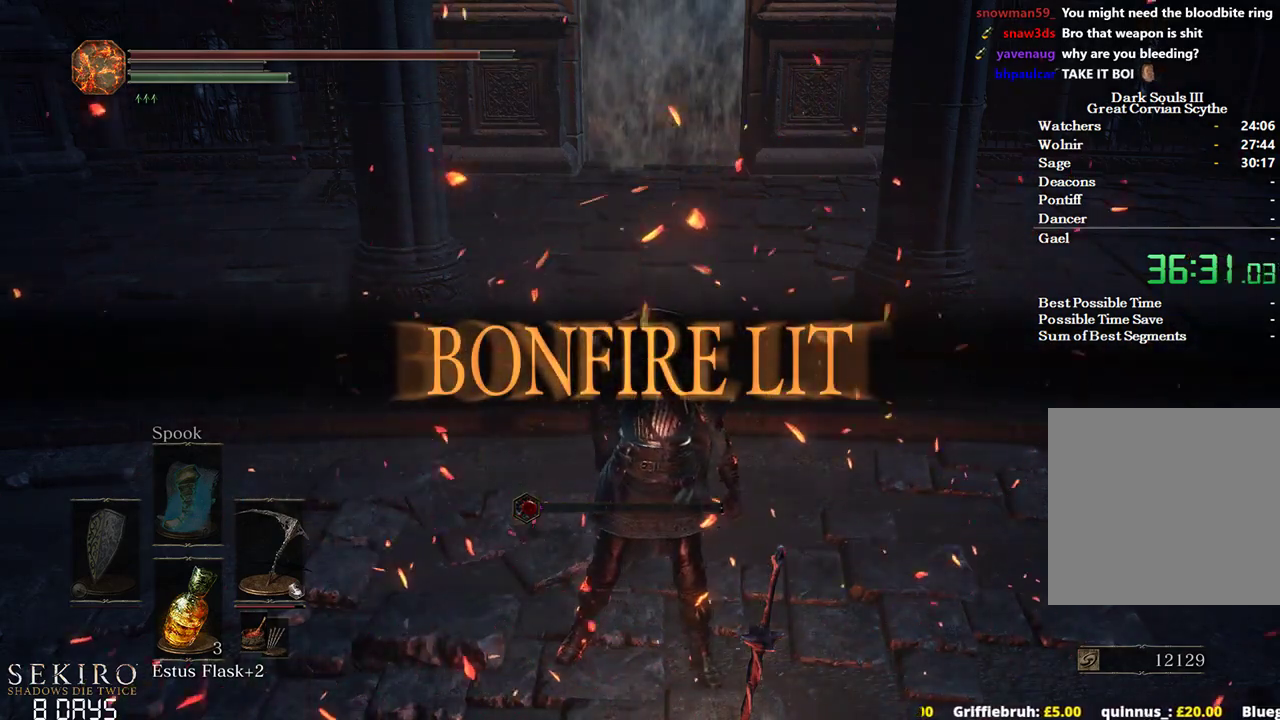
{"buttons": ["A"], "left_stick": "center", "right_stick": "center", "events": [[67, "A", "up"], [150, "A", "down"], [233, "A", "up"], [317, "A", "down"], [417, "A", "up"], [500, "A", "down"]]}
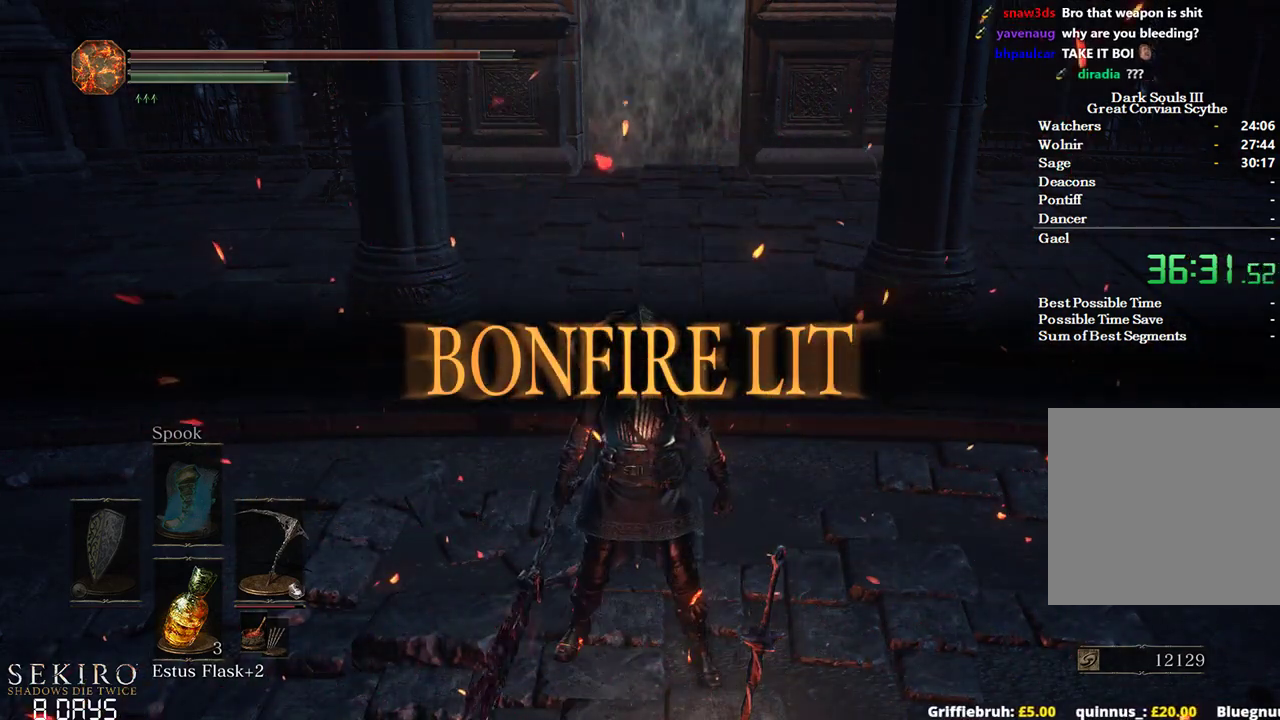
{"buttons": [], "left_stick": "center", "right_stick": "center", "events": [[100, "A", "up"], [167, "A", "down"], [283, "A", "up"], [367, "A", "down"], [483, "A", "up"]]}
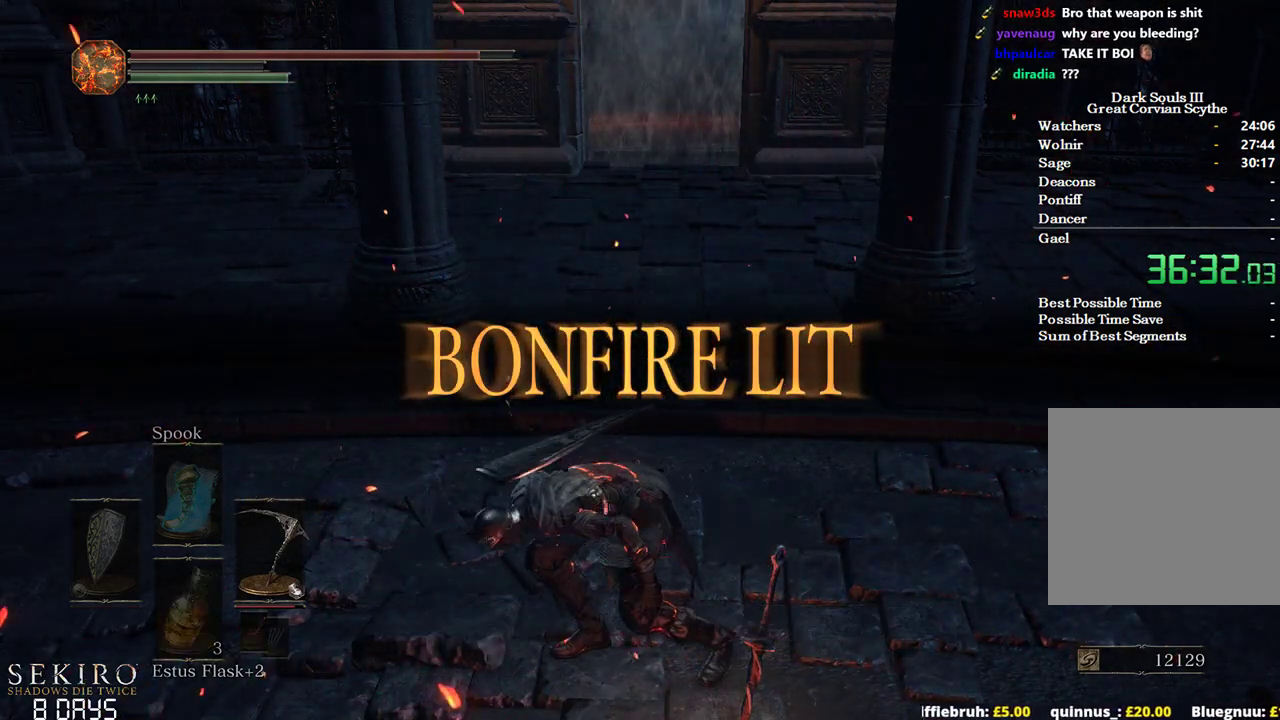
{"buttons": ["A"], "left_stick": "center", "right_stick": "center", "events": [[67, "A", "down"], [150, "A", "up"], [233, "A", "down"], [333, "A", "up"], [417, "A", "down"]]}
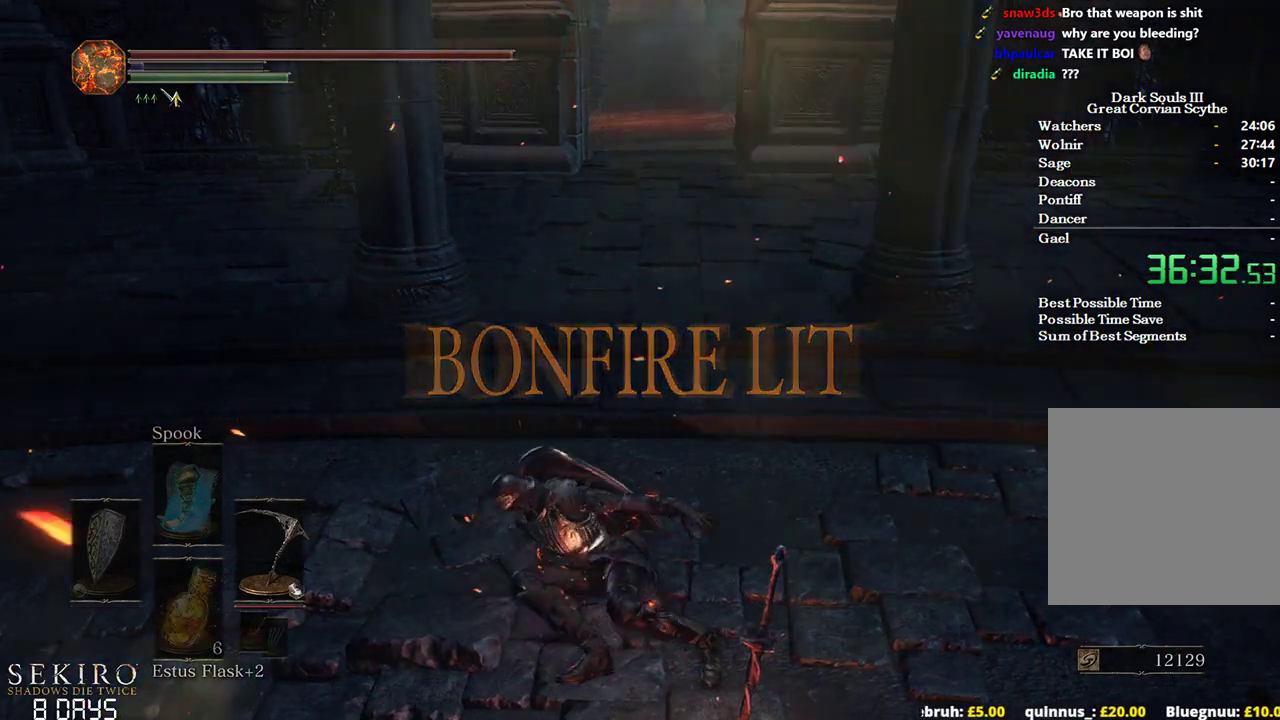
{"buttons": ["A"], "left_stick": "center", "right_stick": "center", "events": [[33, "A", "up"], [117, "A", "down"], [200, "A", "up"], [283, "A", "down"], [367, "A", "up"], [483, "A", "down"]]}
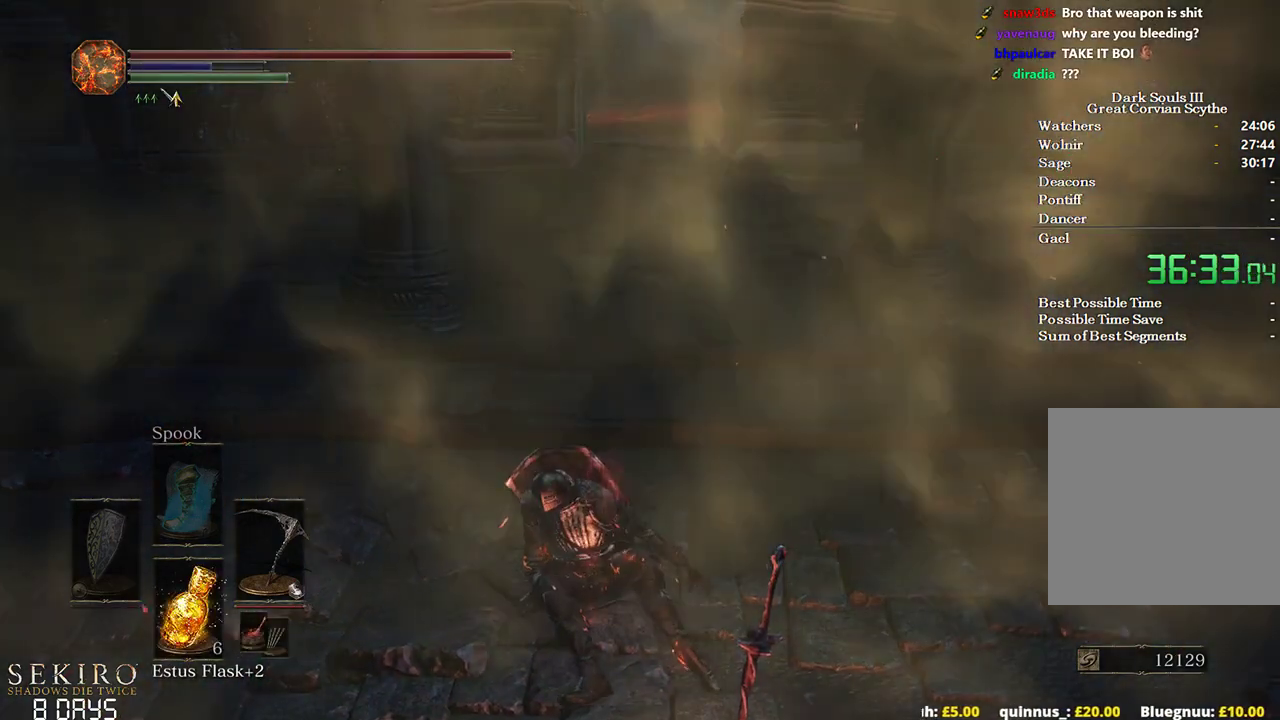
{"buttons": [], "left_stick": "center", "right_stick": "center", "events": [[17, "A", "up"], [133, "A", "down"], [217, "A", "up"], [350, "A", "down"], [433, "A", "up"]]}
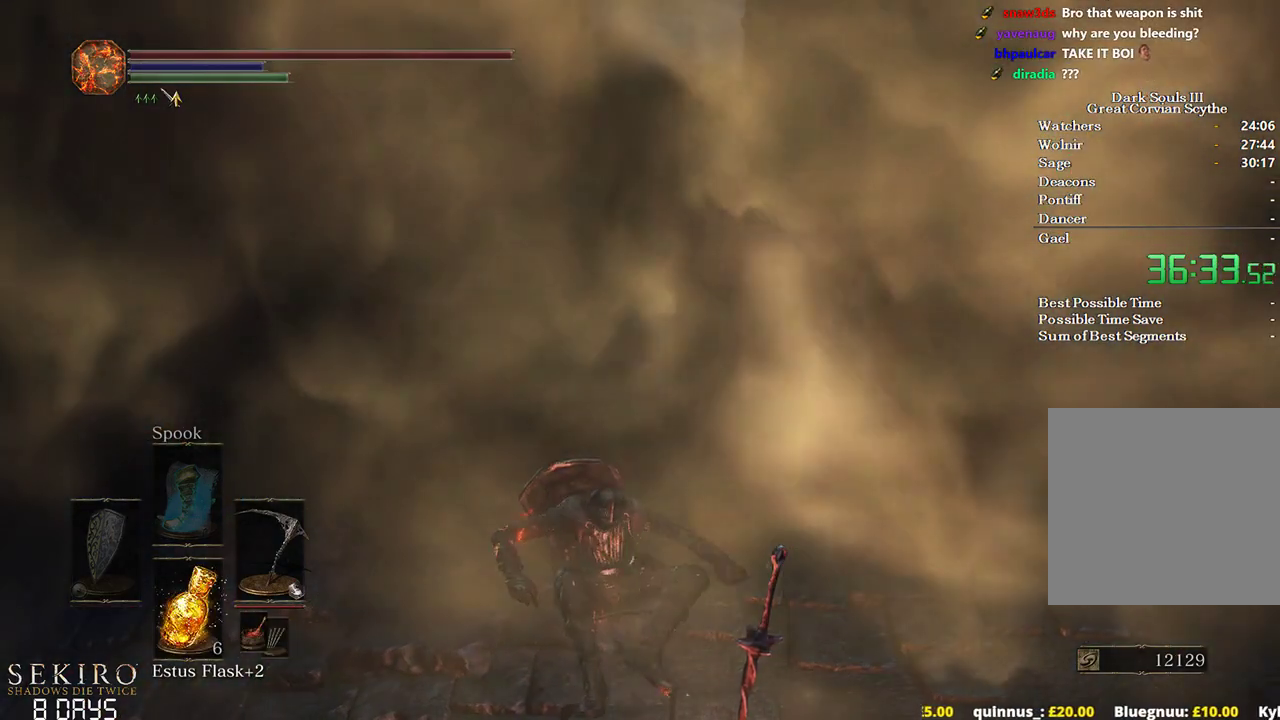
{"buttons": [], "left_stick": "center", "right_stick": "center", "events": [[17, "A", "down"], [117, "A", "up"], [200, "A", "down"], [267, "A", "up"], [383, "A", "down"], [450, "A", "up"]]}
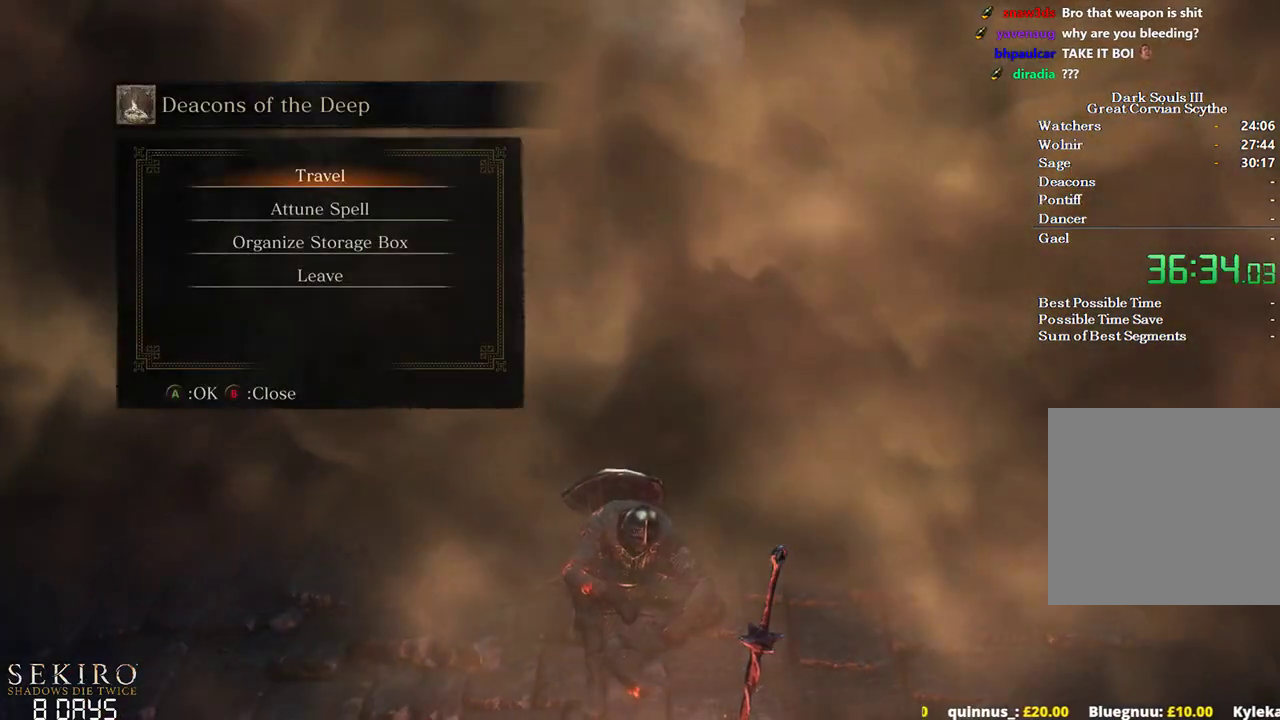
{"buttons": ["R1"], "left_stick": "center", "right_stick": "center", "events": [[50, "A", "down"], [83, "A", "up"], [233, "A", "down"], [300, "A", "up"], [417, "R1", "down"]]}
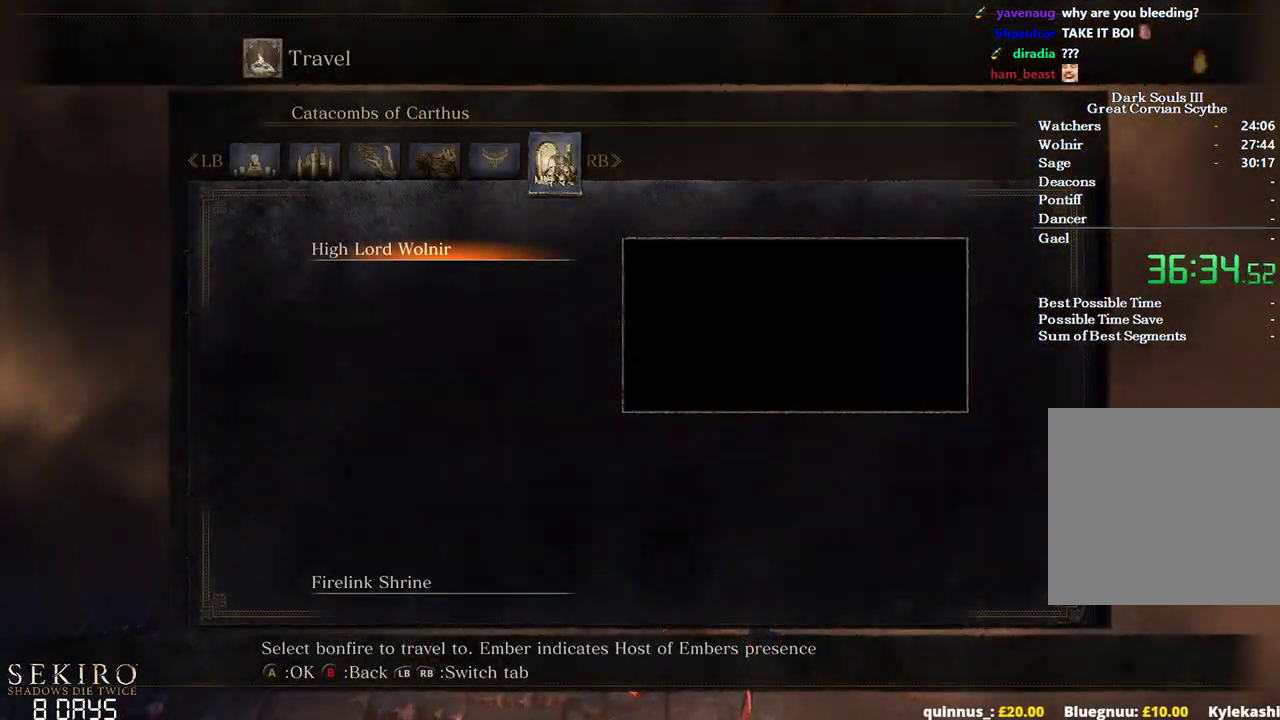
{"buttons": ["A"], "left_stick": "center", "right_stick": "center", "events": [[17, "R1", "up"], [283, "A", "down"], [367, "A", "up"], [467, "A", "down"]]}
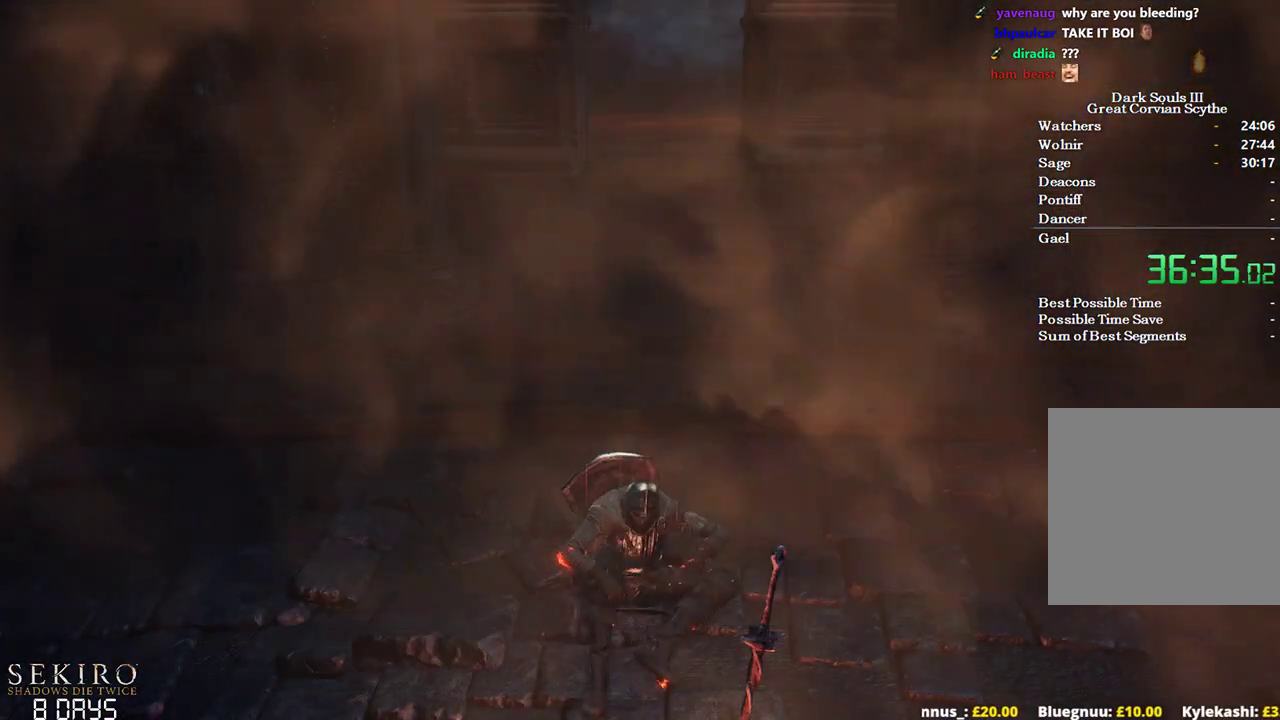
{"buttons": [], "left_stick": "center", "right_stick": "center", "events": [[50, "A", "up"], [117, "A", "down"], [167, "A", "up"]]}
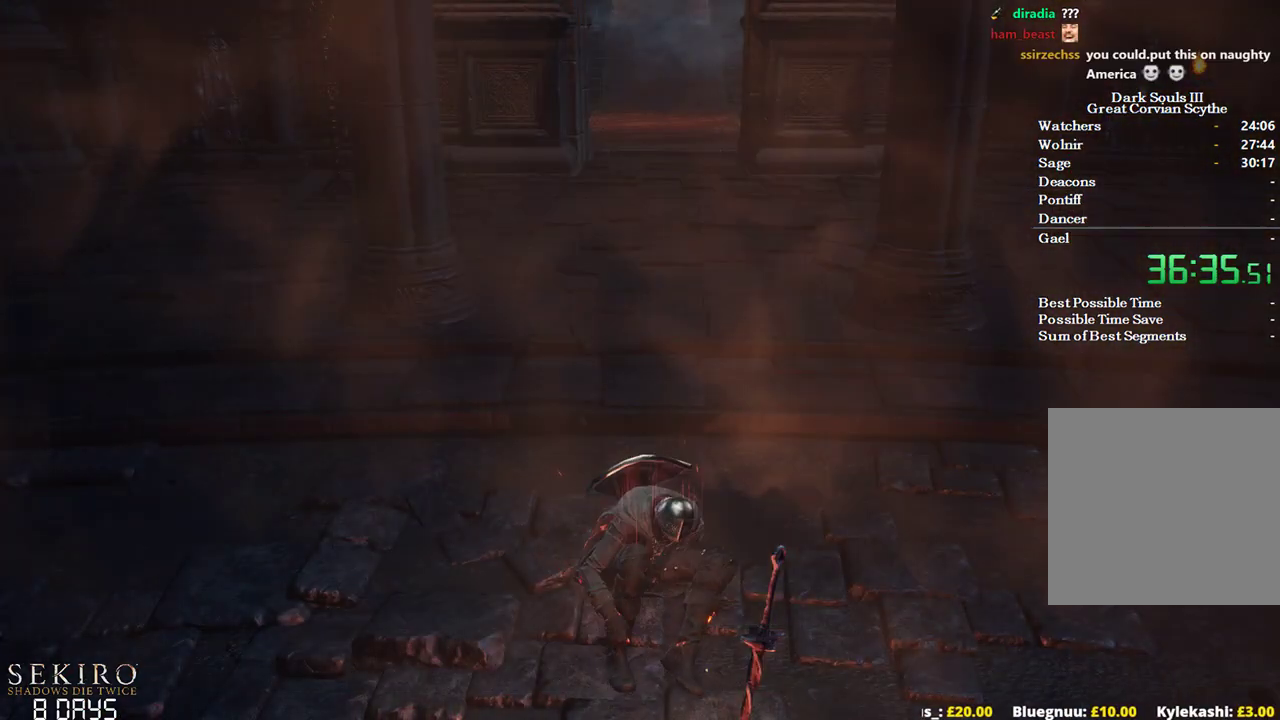
{"buttons": [], "left_stick": "center", "right_stick": "center", "events": []}
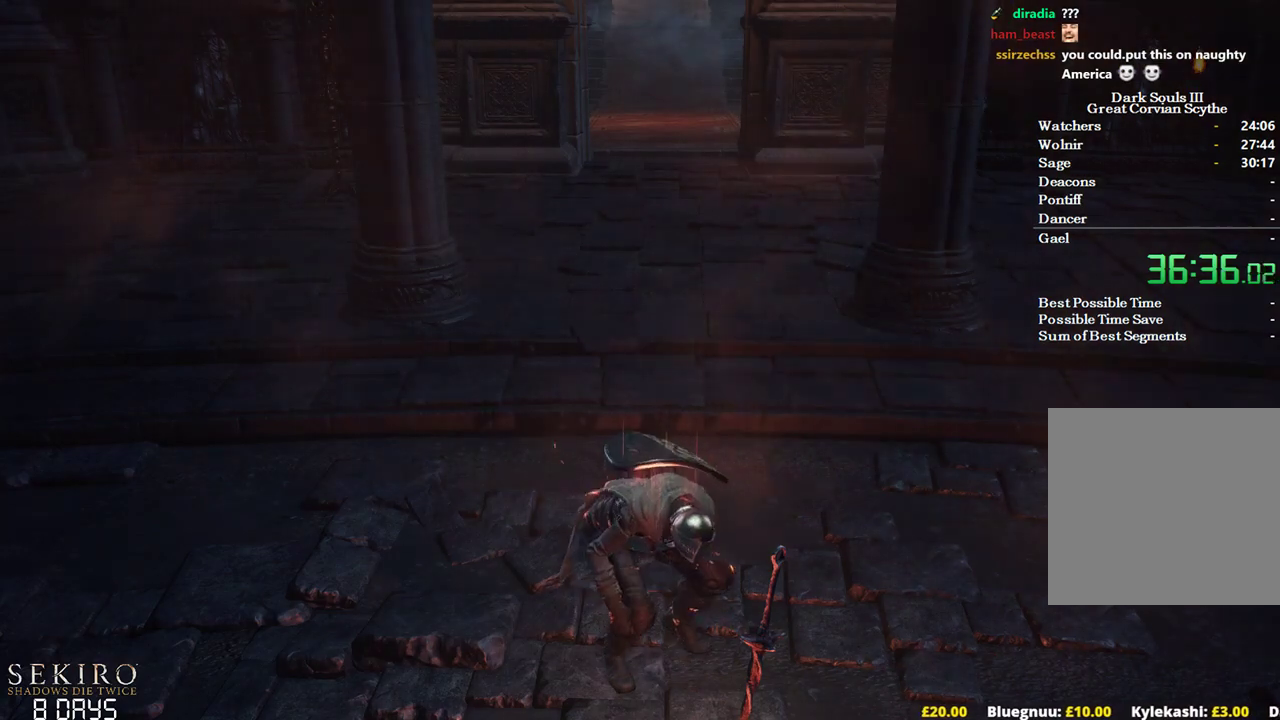
{"buttons": [], "left_stick": "center", "right_stick": "center", "events": []}
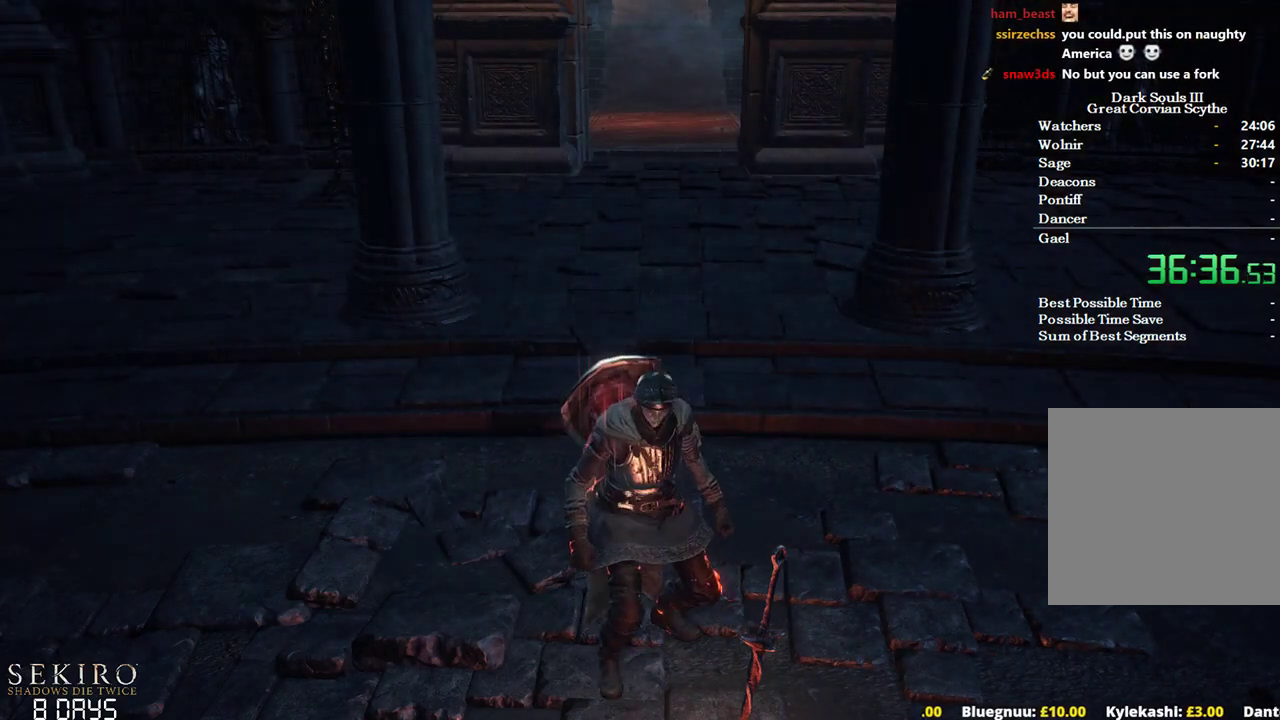
{"buttons": [], "left_stick": "center", "right_stick": "center", "events": []}
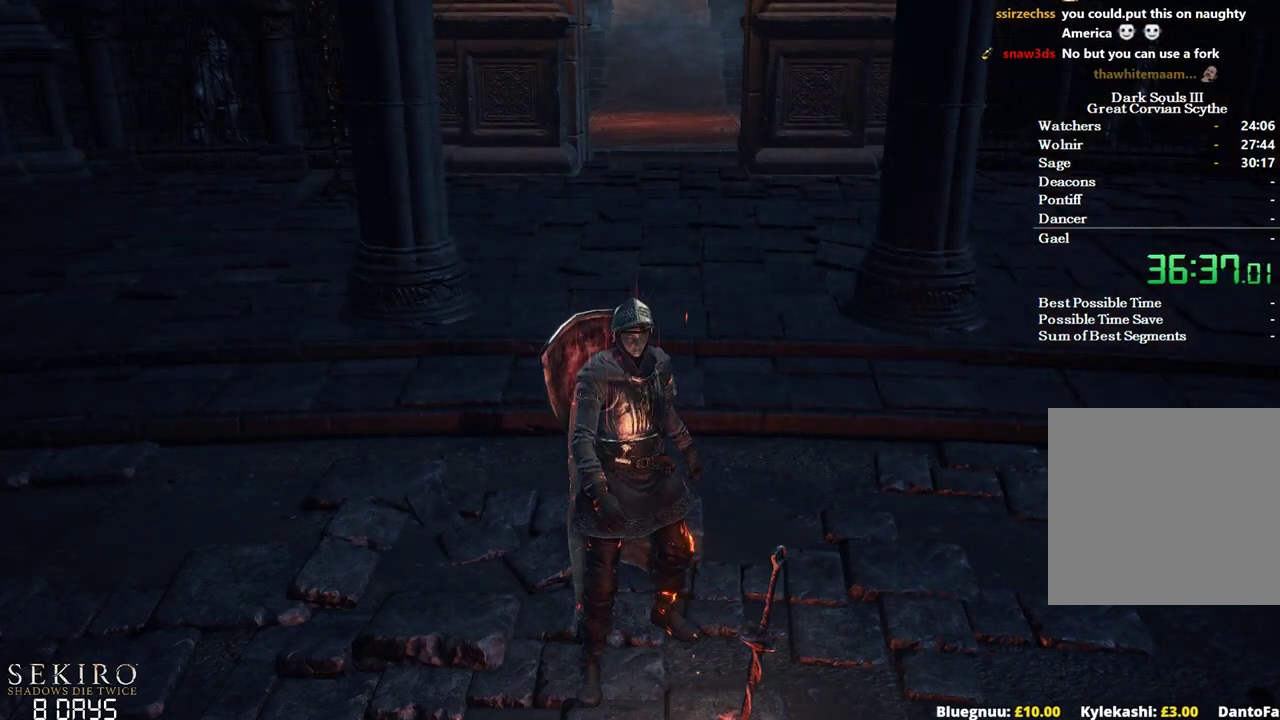
{"buttons": [], "left_stick": "center", "right_stick": "center", "events": []}
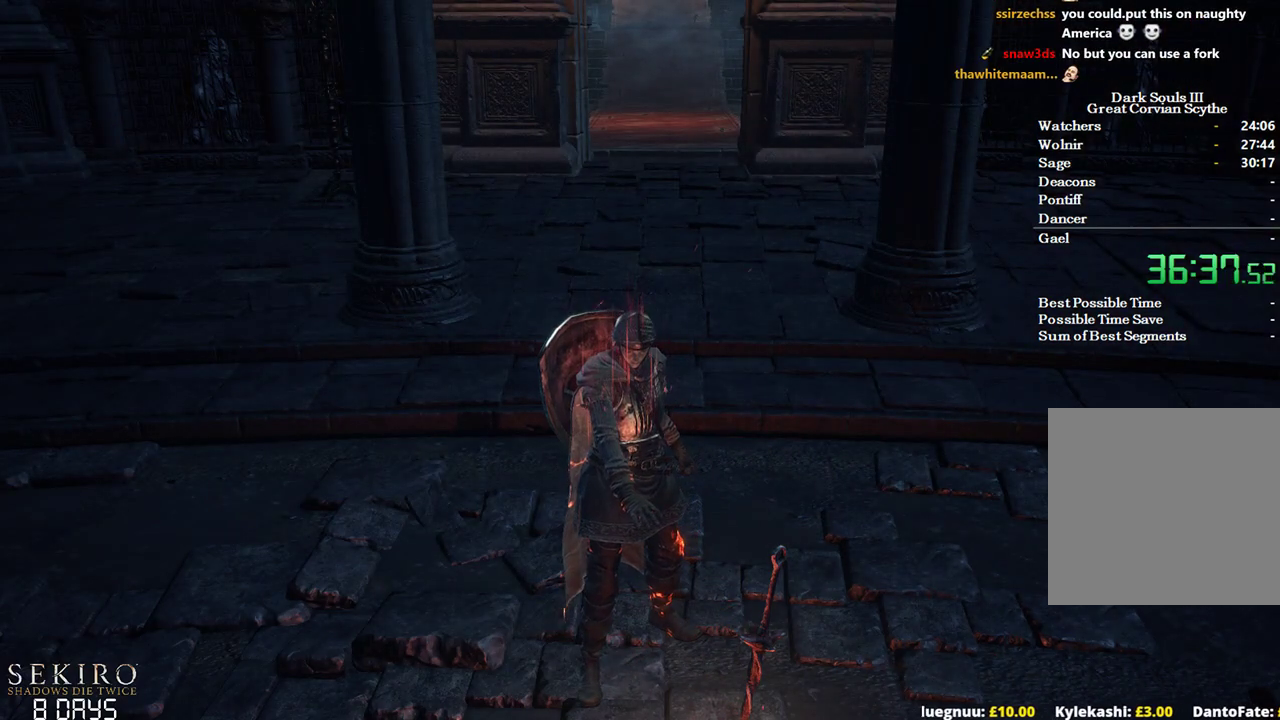
{"buttons": [], "left_stick": "center", "right_stick": "center", "events": []}
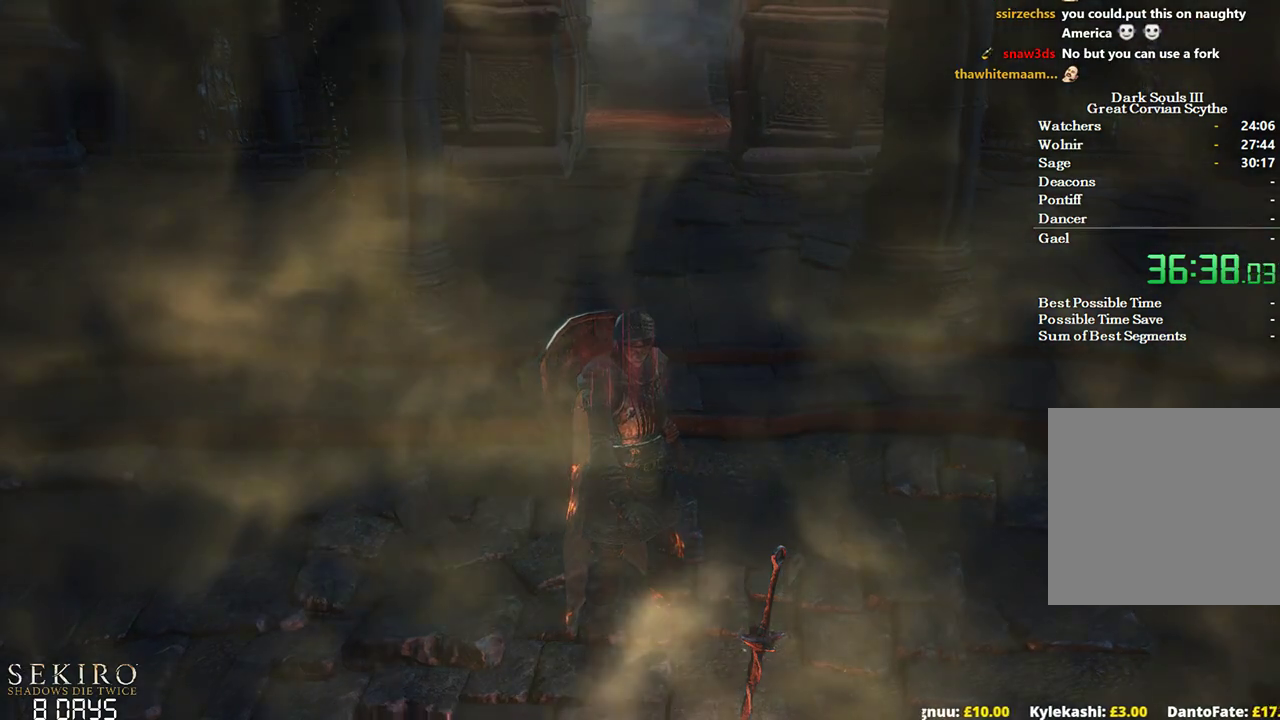
{"buttons": [], "left_stick": "center", "right_stick": "center", "events": []}
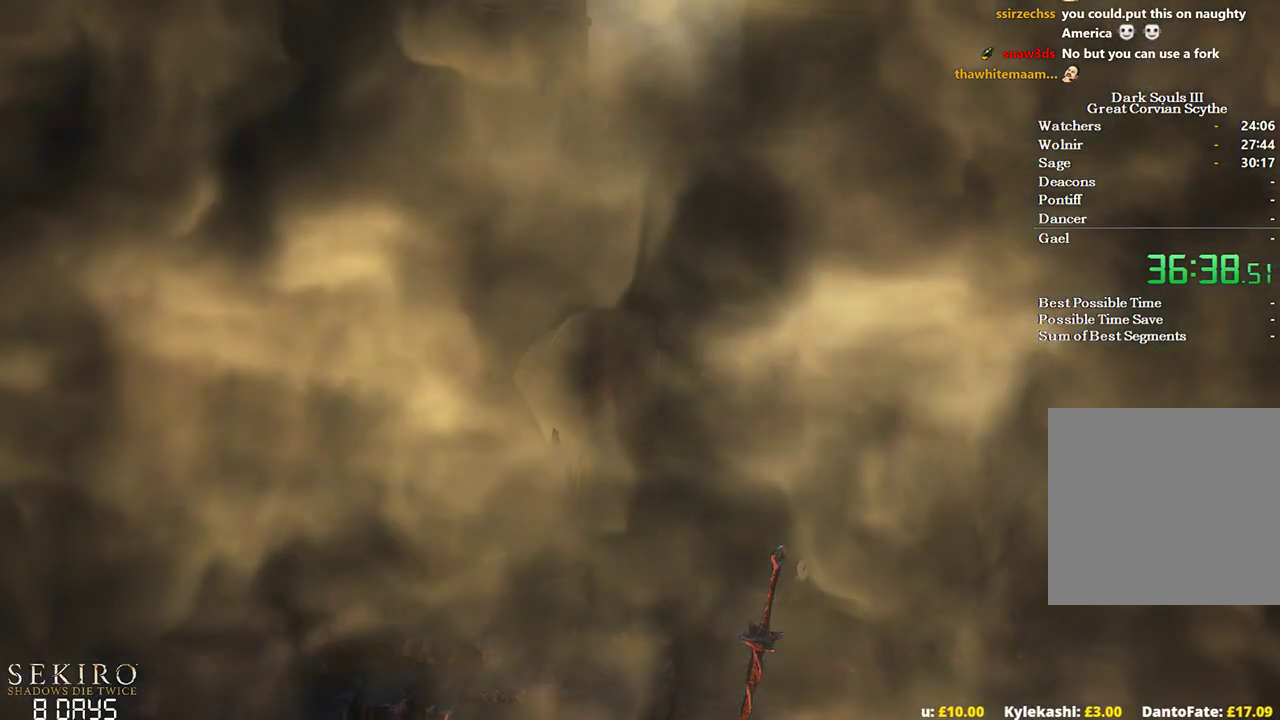
{"buttons": [], "left_stick": "center", "right_stick": "center", "events": []}
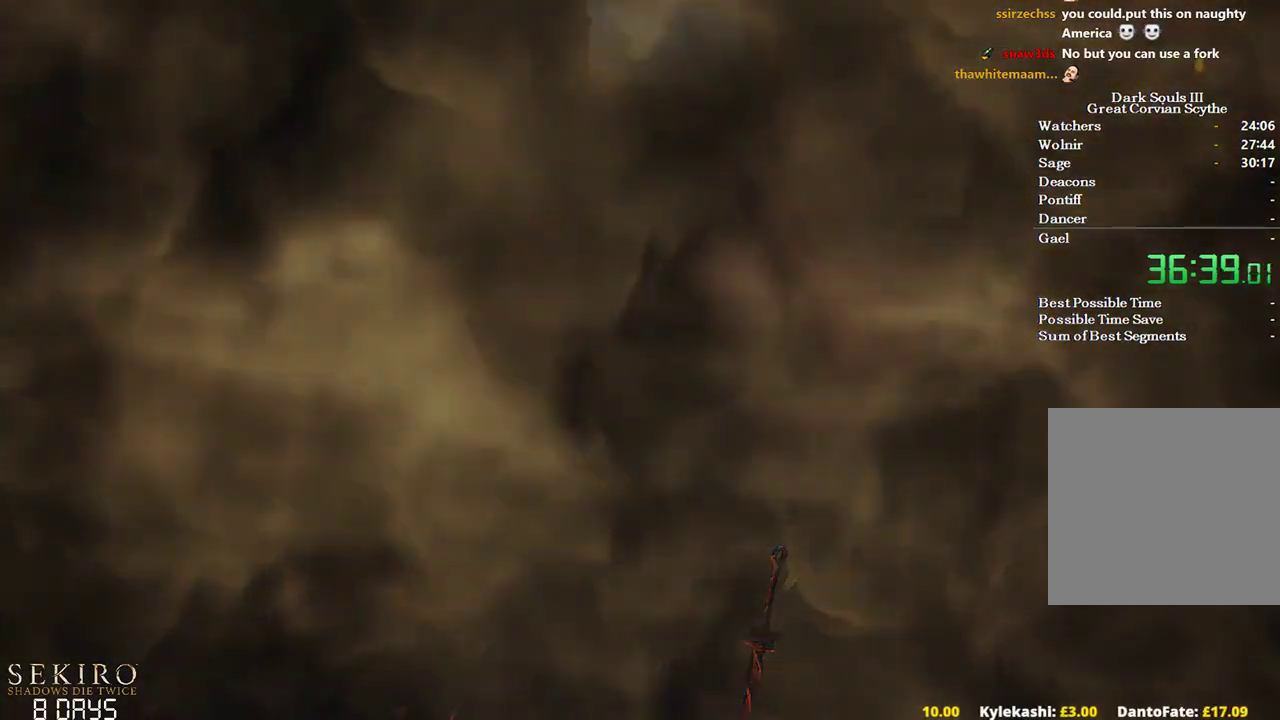
{"buttons": [], "left_stick": "center", "right_stick": "center", "events": [[333, "SELECT", "down"], [467, "SELECT", "up"]]}
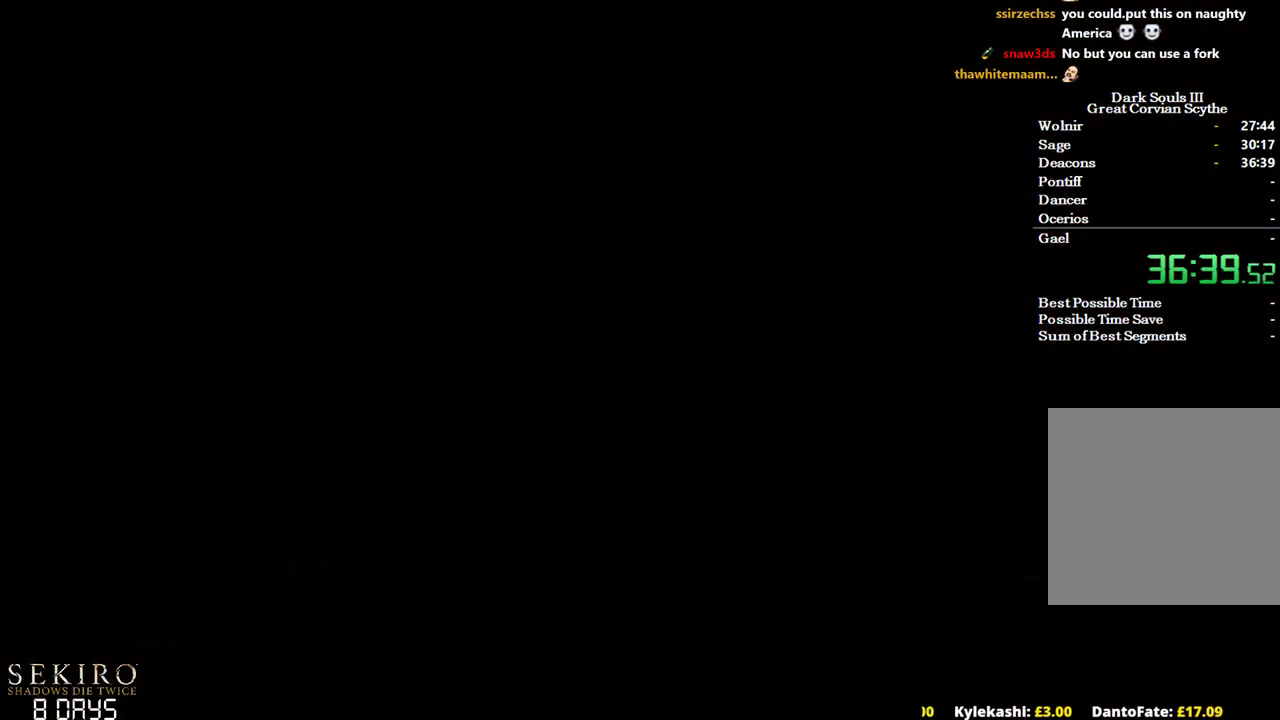
{"buttons": [], "left_stick": "center", "right_stick": "center", "events": []}
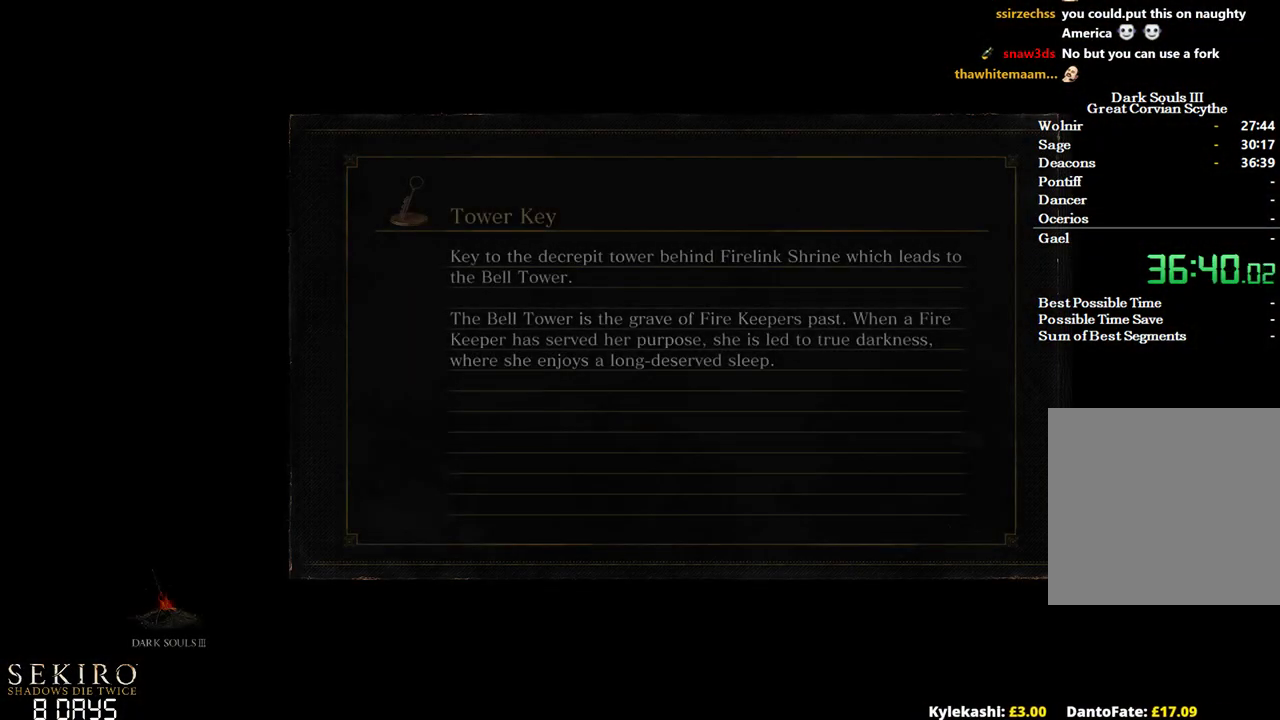
{"buttons": [], "left_stick": "center", "right_stick": "center", "events": []}
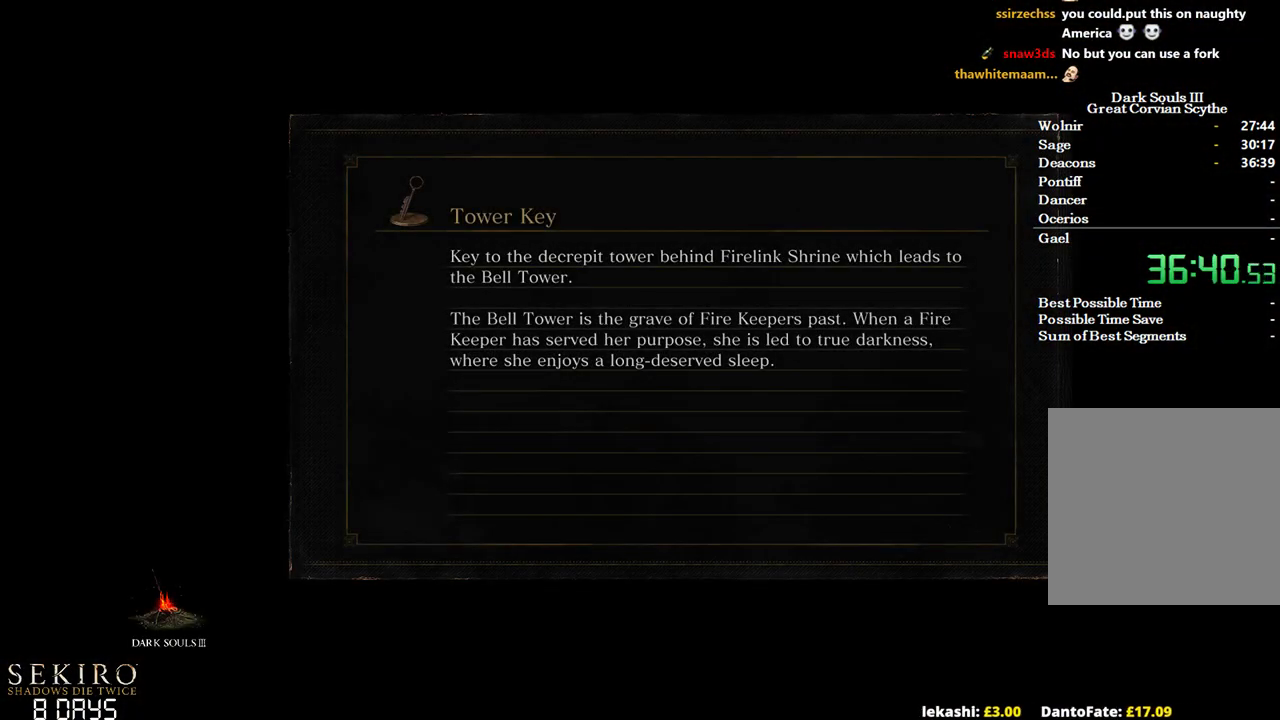
{"buttons": [], "left_stick": "center", "right_stick": "center", "events": []}
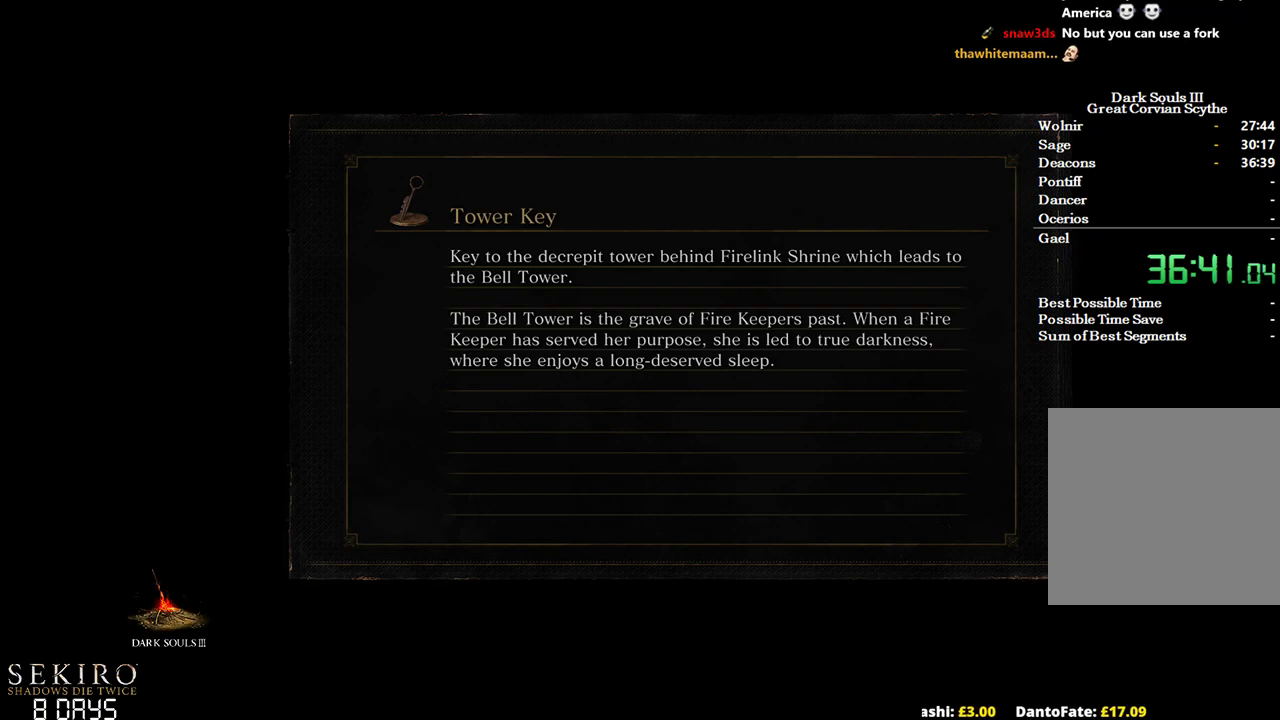
{"buttons": [], "left_stick": "center", "right_stick": "center", "events": []}
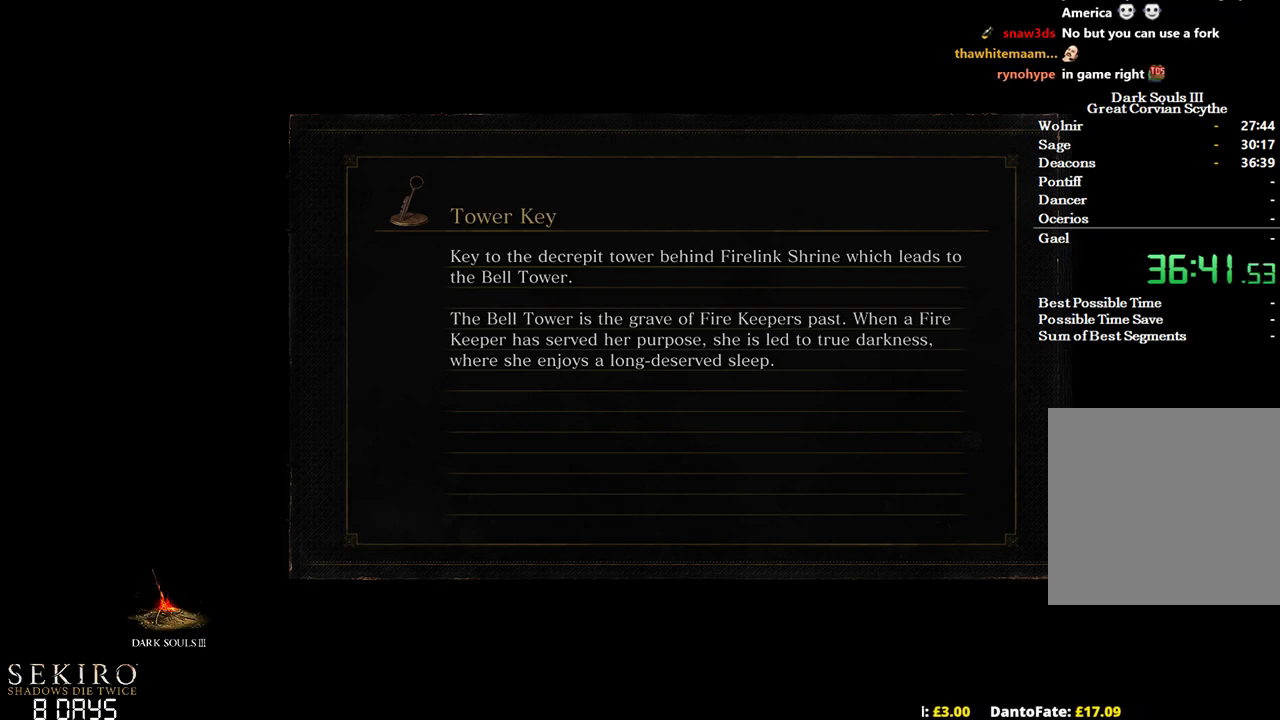
{"buttons": [], "left_stick": "center", "right_stick": "center", "events": []}
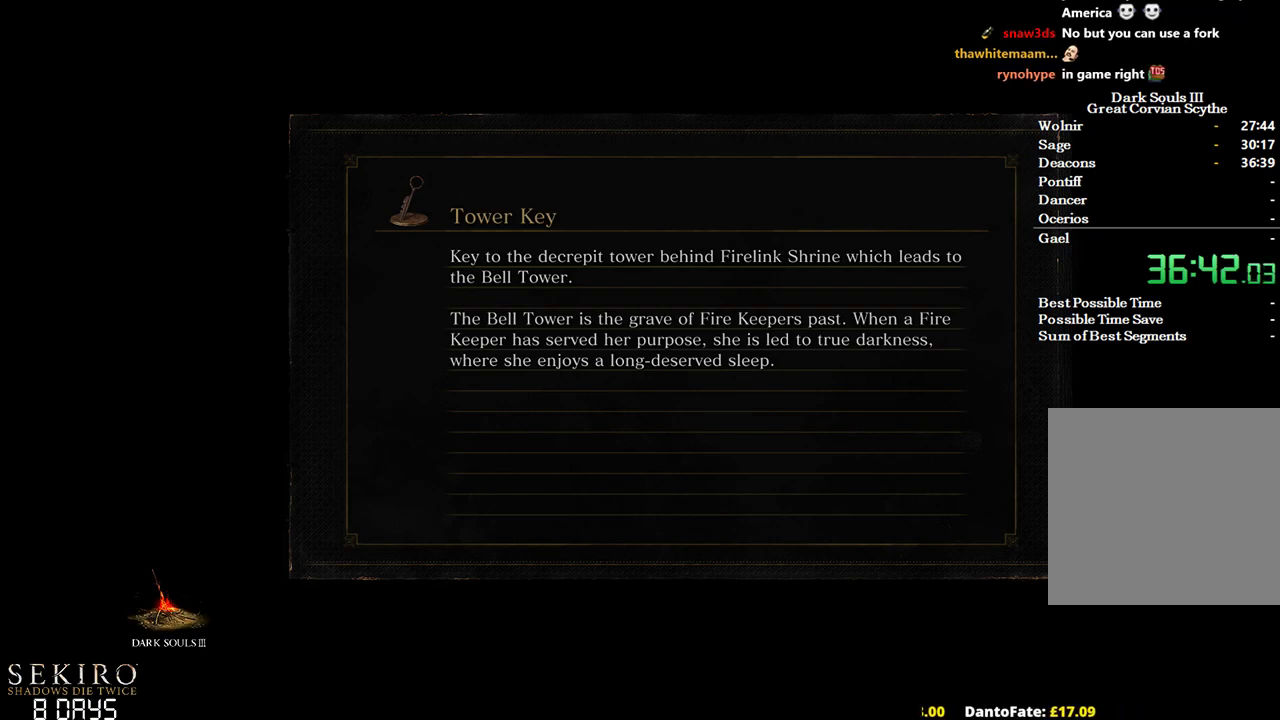
{"buttons": [], "left_stick": "center", "right_stick": "center", "events": []}
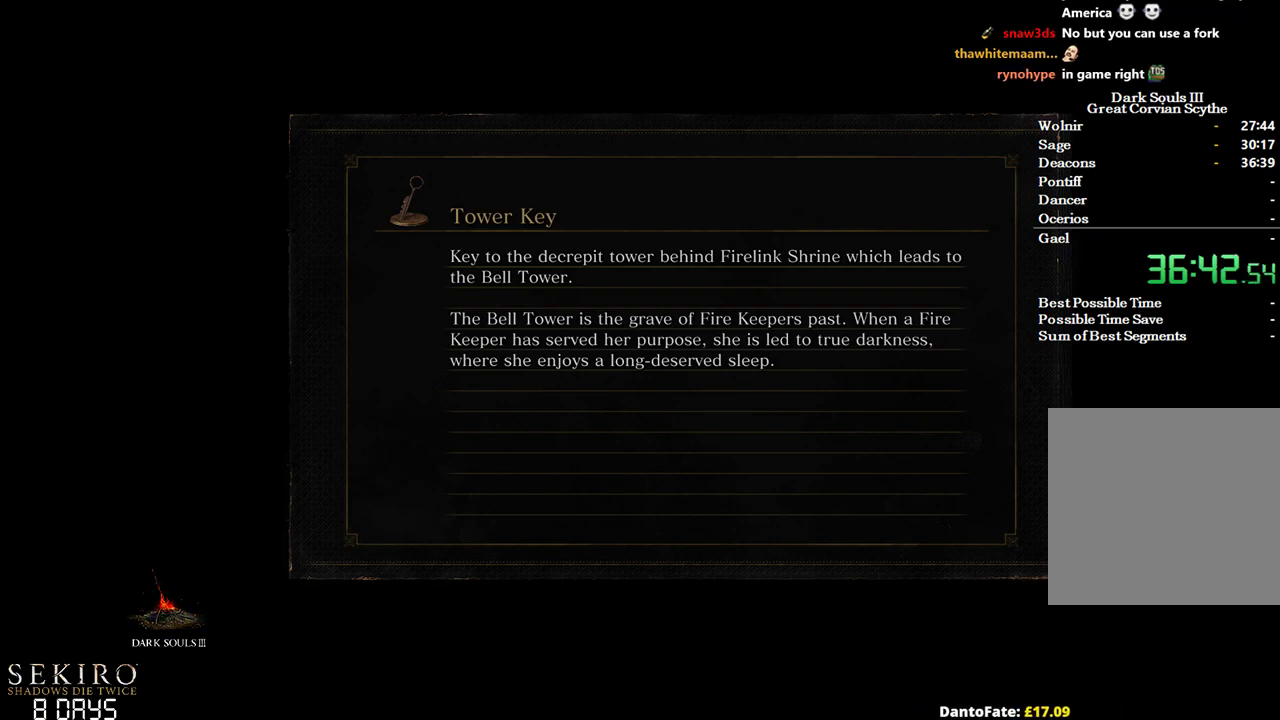
{"buttons": [], "left_stick": "center", "right_stick": "center", "events": []}
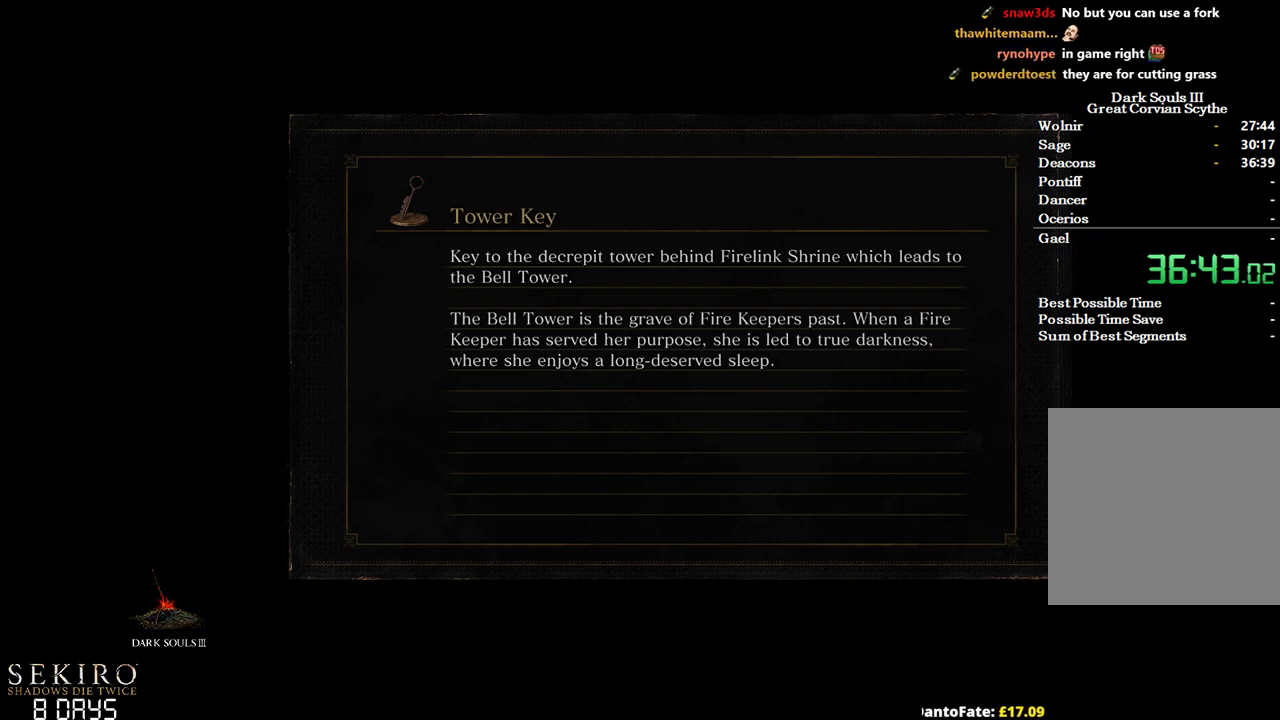
{"buttons": [], "left_stick": "up", "right_stick": "center", "events": [[383, "left_stick", "up"]]}
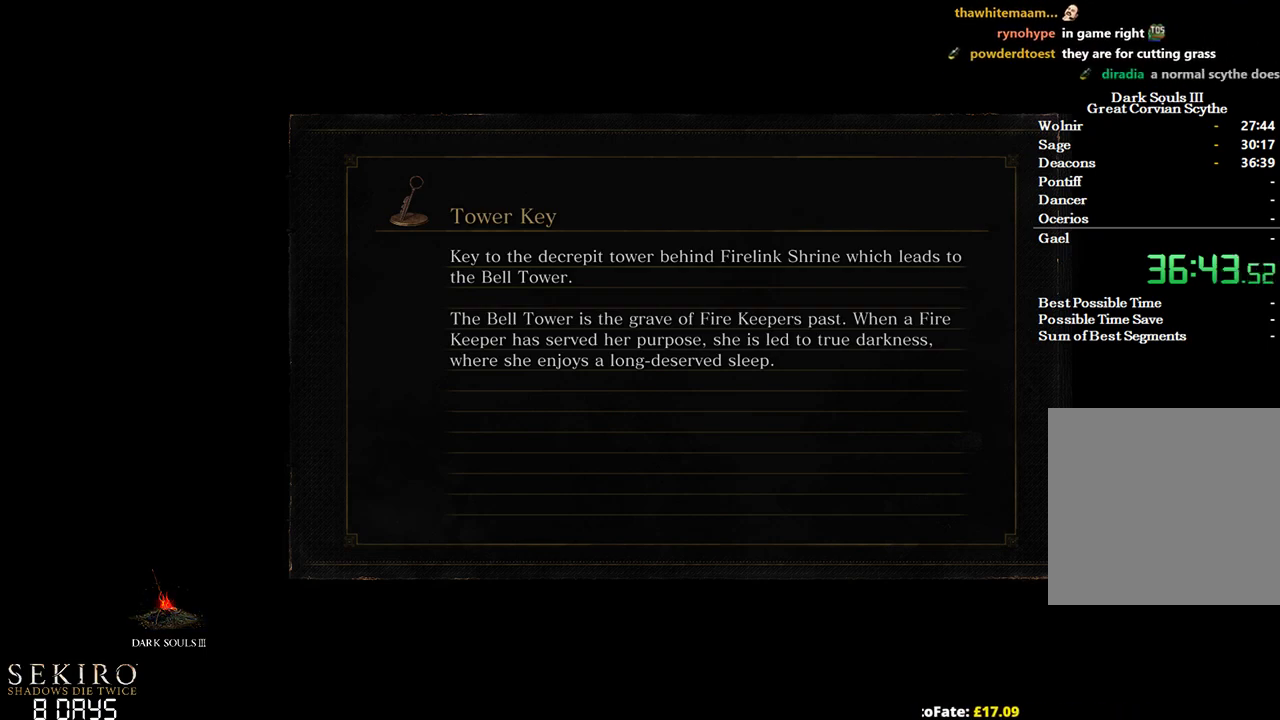
{"buttons": [], "left_stick": "up", "right_stick": "center", "events": []}
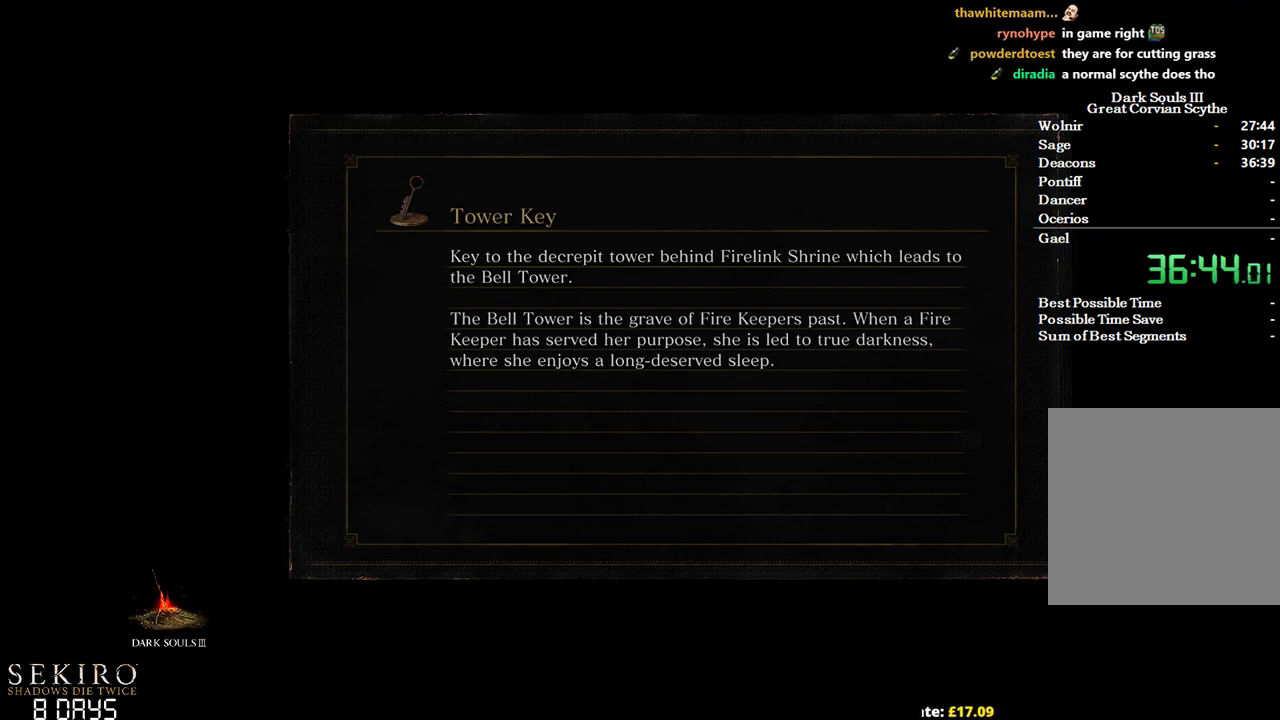
{"buttons": [], "left_stick": "up", "right_stick": "center", "events": []}
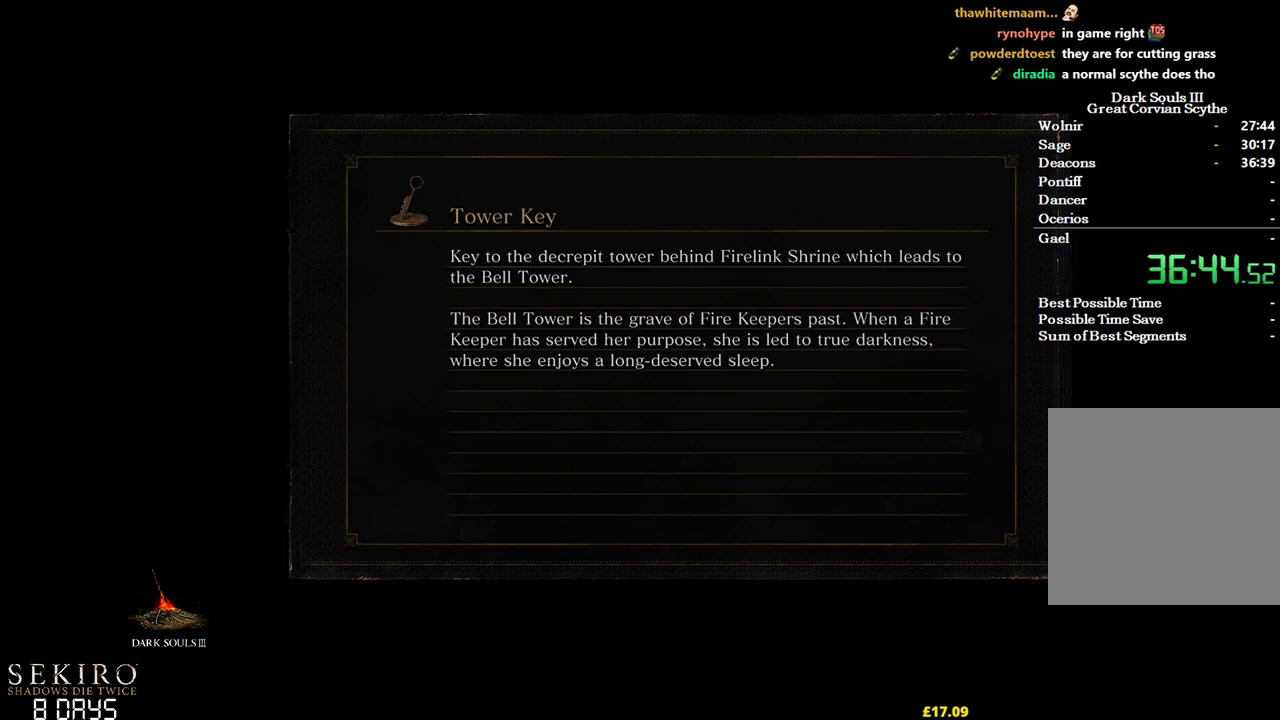
{"buttons": [], "left_stick": "up", "right_stick": "center", "events": []}